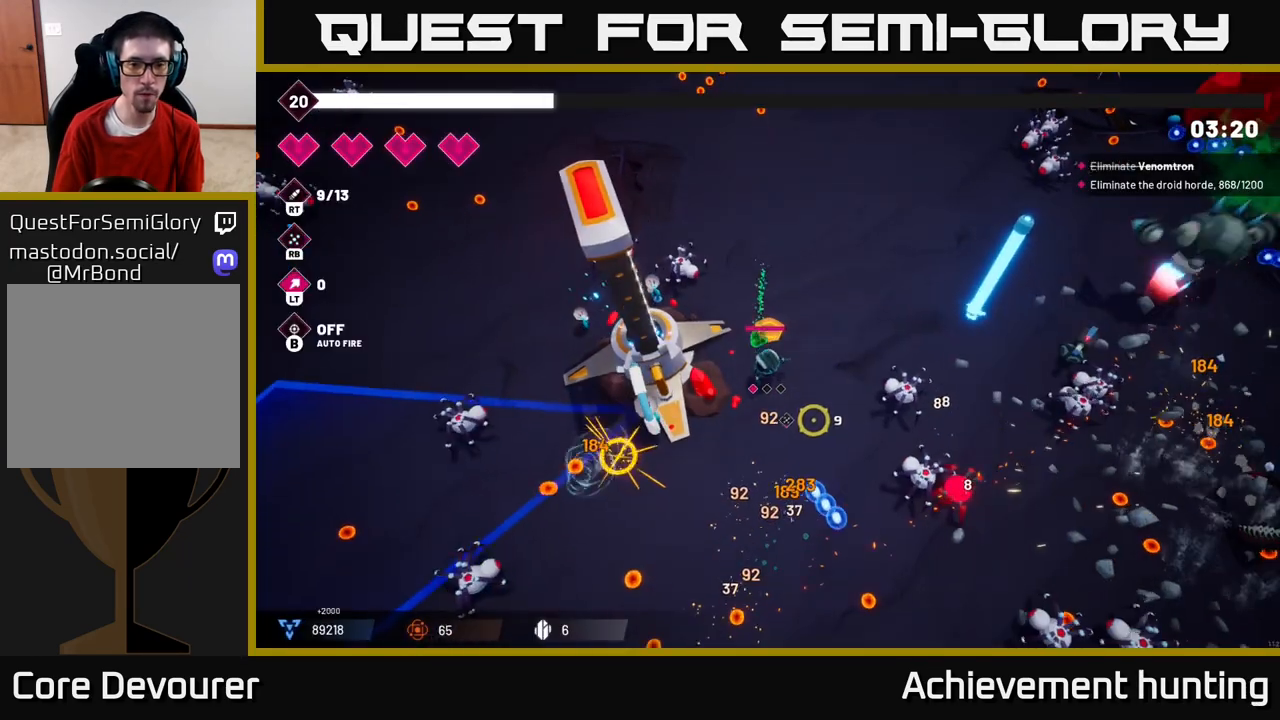
Gameplay with a controller (Xbox layout); each line is a JSON object with the inputs held at the frame after it. "events" lists button and stick changes between this image and that frame as [ms after this image, input, new state], when the widget could be followed in between.
{"buttons": [], "left_stick": "down", "right_stick": "right", "events": [[100, "left_stick", "down"], [117, "right_stick", "right"], [150, "left_stick", "down-right"], [267, "R2", "down"], [367, "left_stick", "down"], [450, "R2", "up"]]}
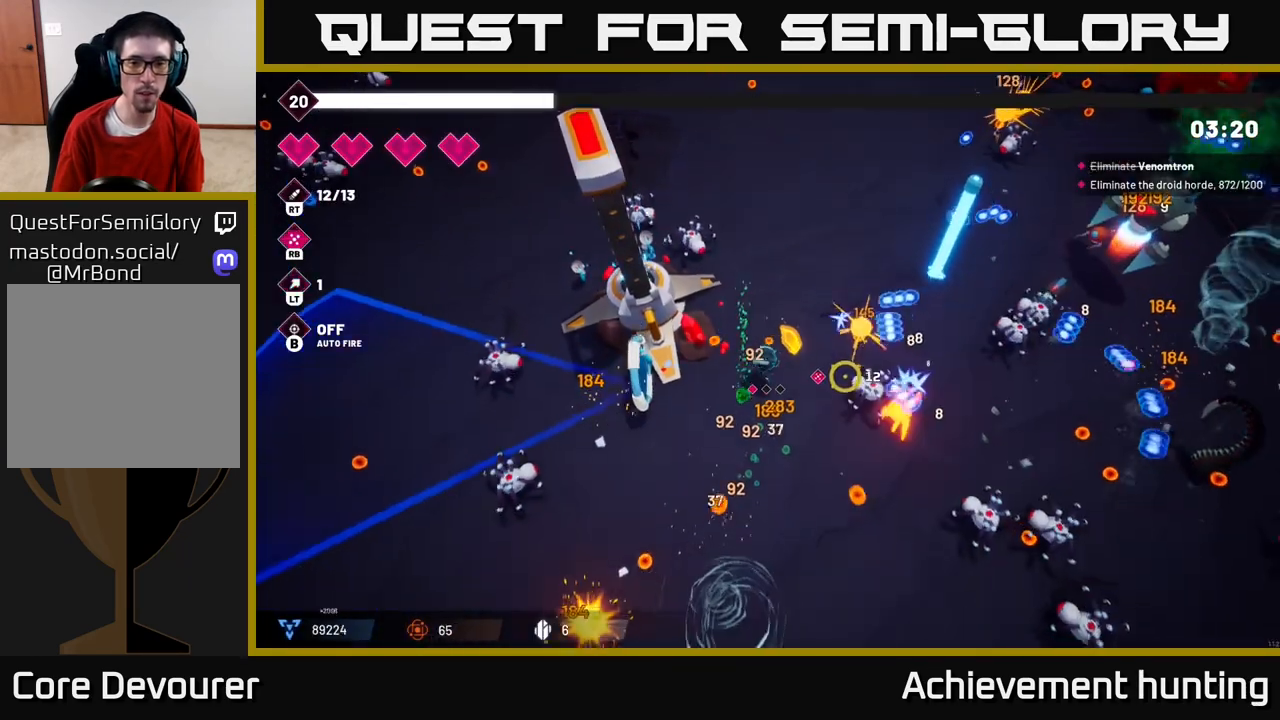
{"buttons": [], "left_stick": "down", "right_stick": "right", "events": [[33, "R2", "down"], [217, "R2", "up"], [283, "R2", "down"], [483, "R2", "up"]]}
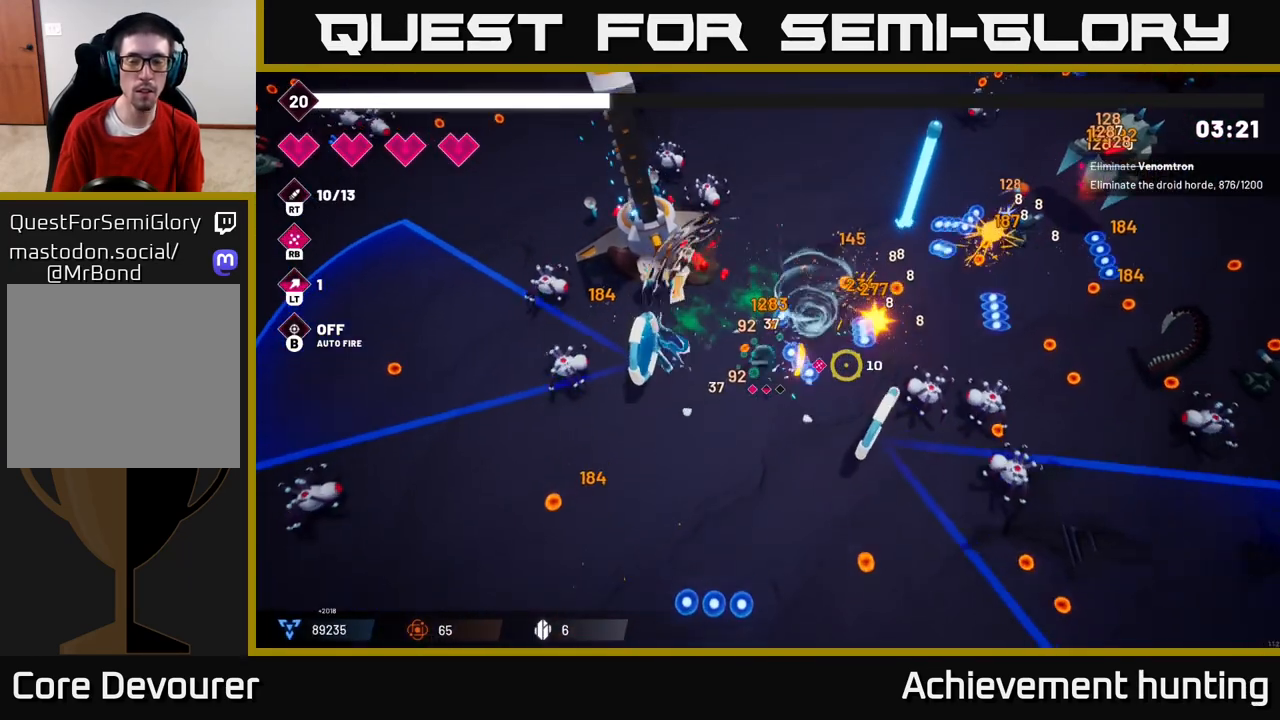
{"buttons": ["R2"], "left_stick": "right", "right_stick": "up-right", "events": [[50, "left_stick", "down-right"], [100, "R2", "down"], [167, "right_stick", "up-right"], [250, "left_stick", "right"], [267, "R2", "up"], [400, "R2", "down"]]}
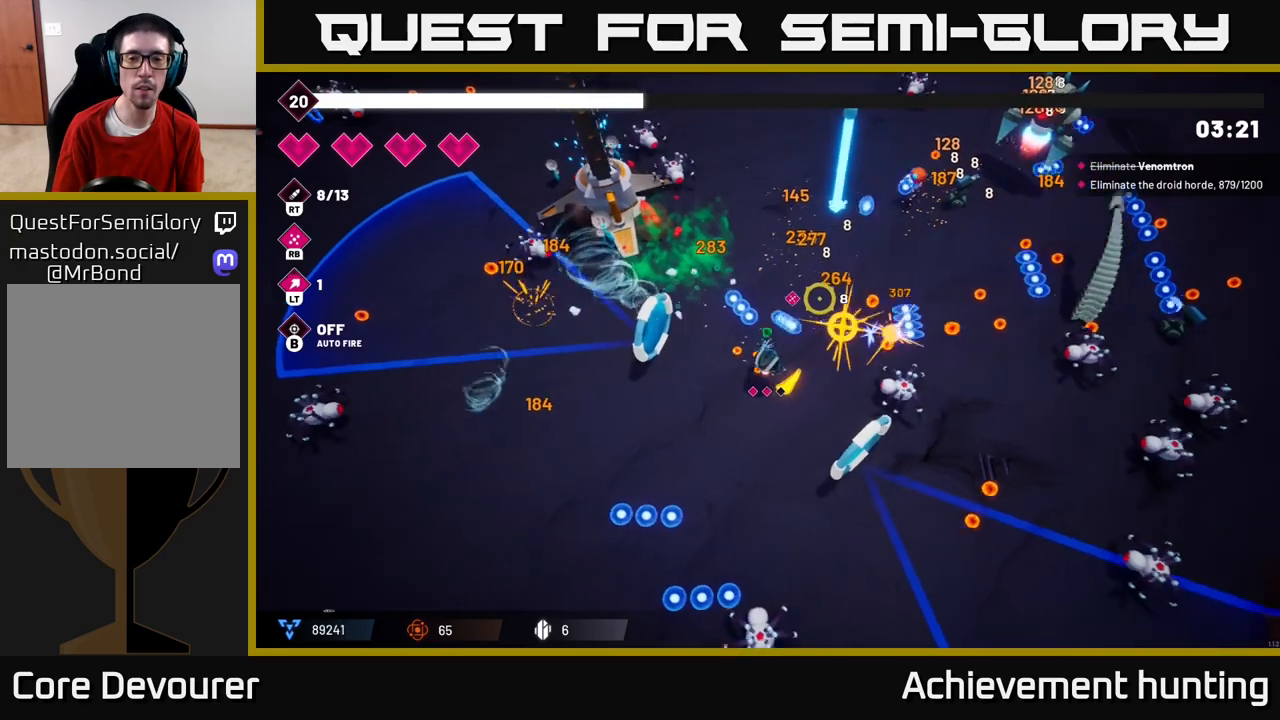
{"buttons": ["R2"], "left_stick": "up", "right_stick": "up-right", "events": [[83, "R2", "up"], [167, "R2", "down"], [200, "left_stick", "left"], [367, "R2", "up"], [433, "R2", "down"], [483, "left_stick", "up"]]}
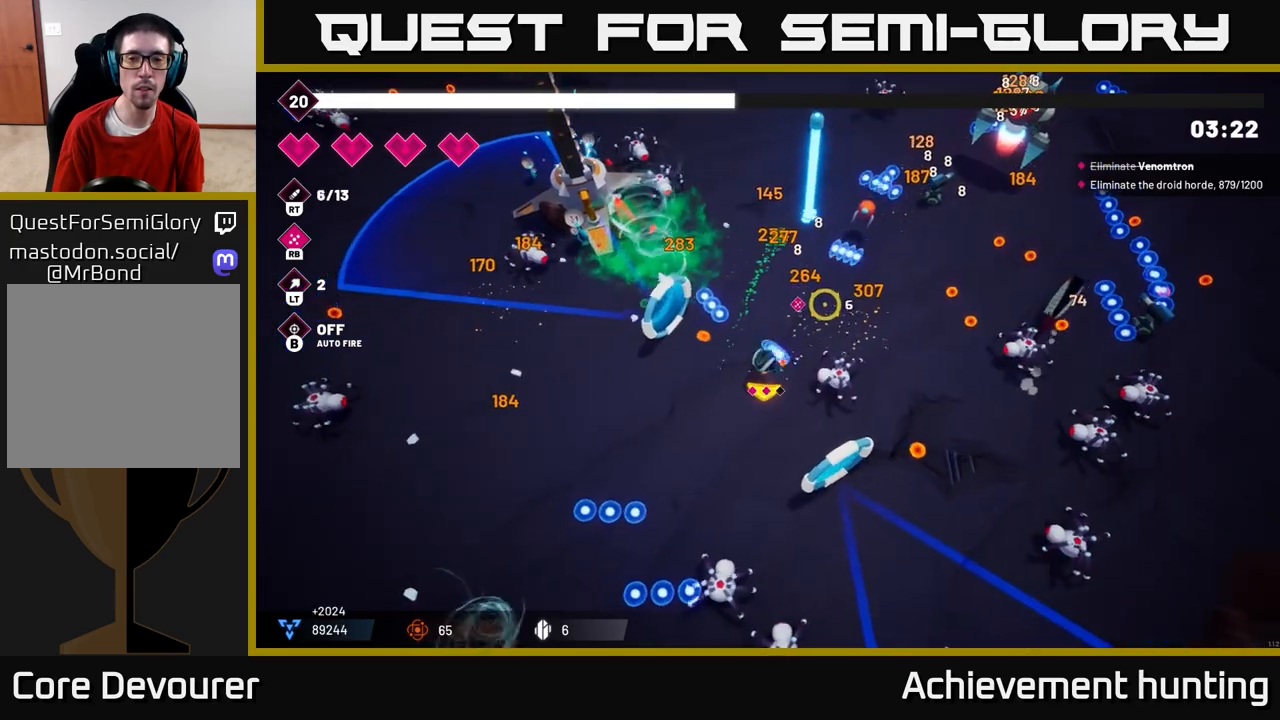
{"buttons": [], "left_stick": "right", "right_stick": "right", "events": [[167, "R2", "up"], [200, "left_stick", "up-right"], [283, "L2", "down"], [283, "R2", "down"], [450, "L2", "up"], [450, "R2", "up"], [483, "left_stick", "right"], [483, "right_stick", "right"]]}
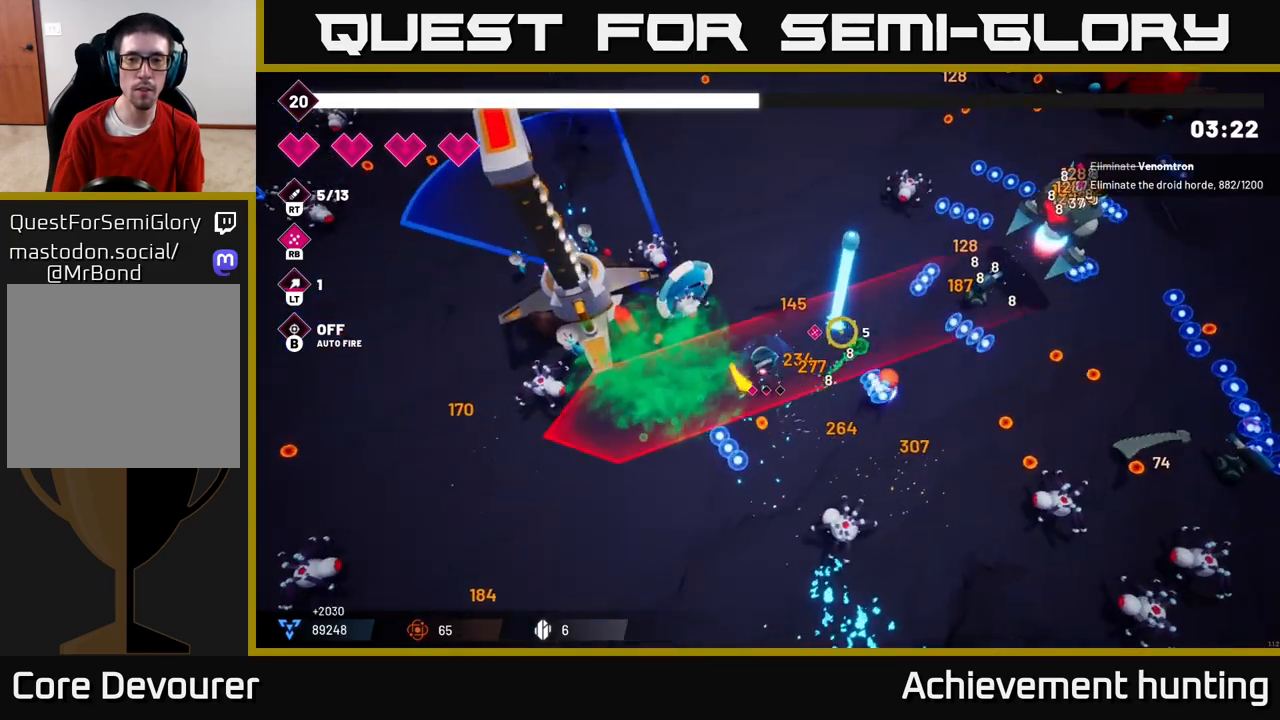
{"buttons": [], "left_stick": "up-left", "right_stick": "right", "events": [[167, "left_stick", "up"], [217, "left_stick", "up-left"]]}
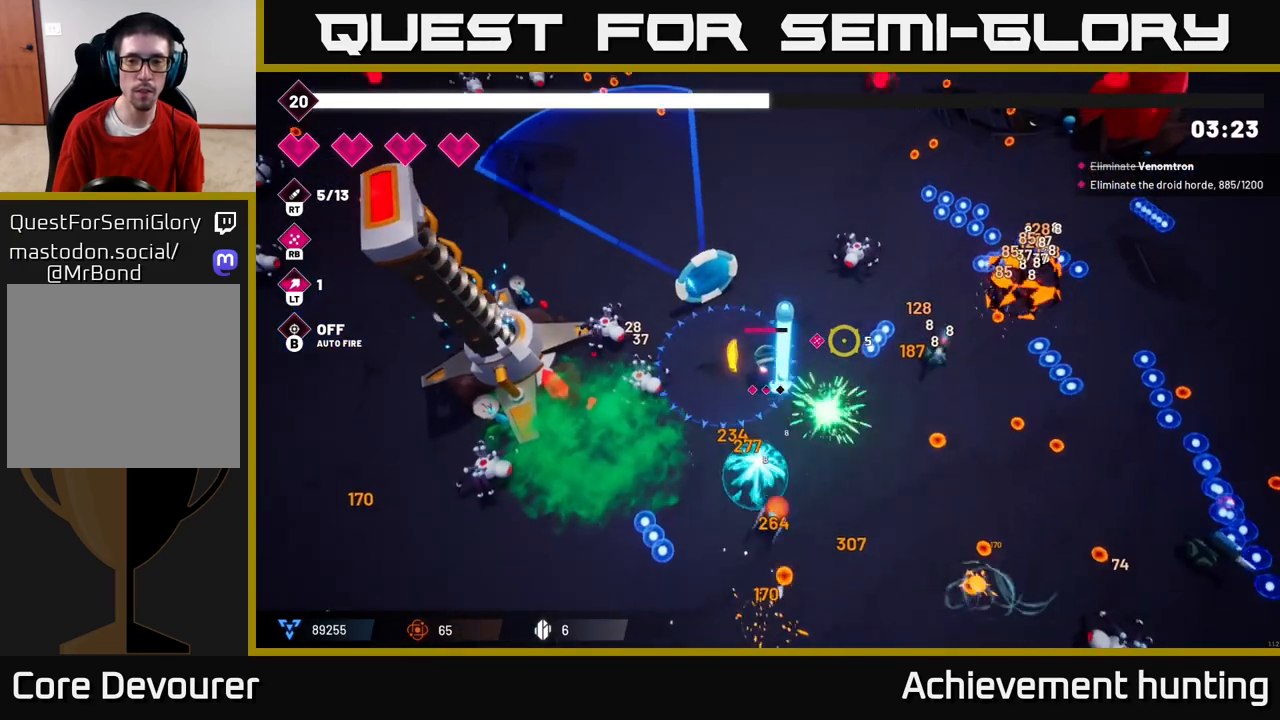
{"buttons": [], "left_stick": "up", "right_stick": "down-right", "events": [[50, "R1", "down"], [67, "left_stick", "up"], [183, "R1", "up"], [467, "right_stick", "down-right"]]}
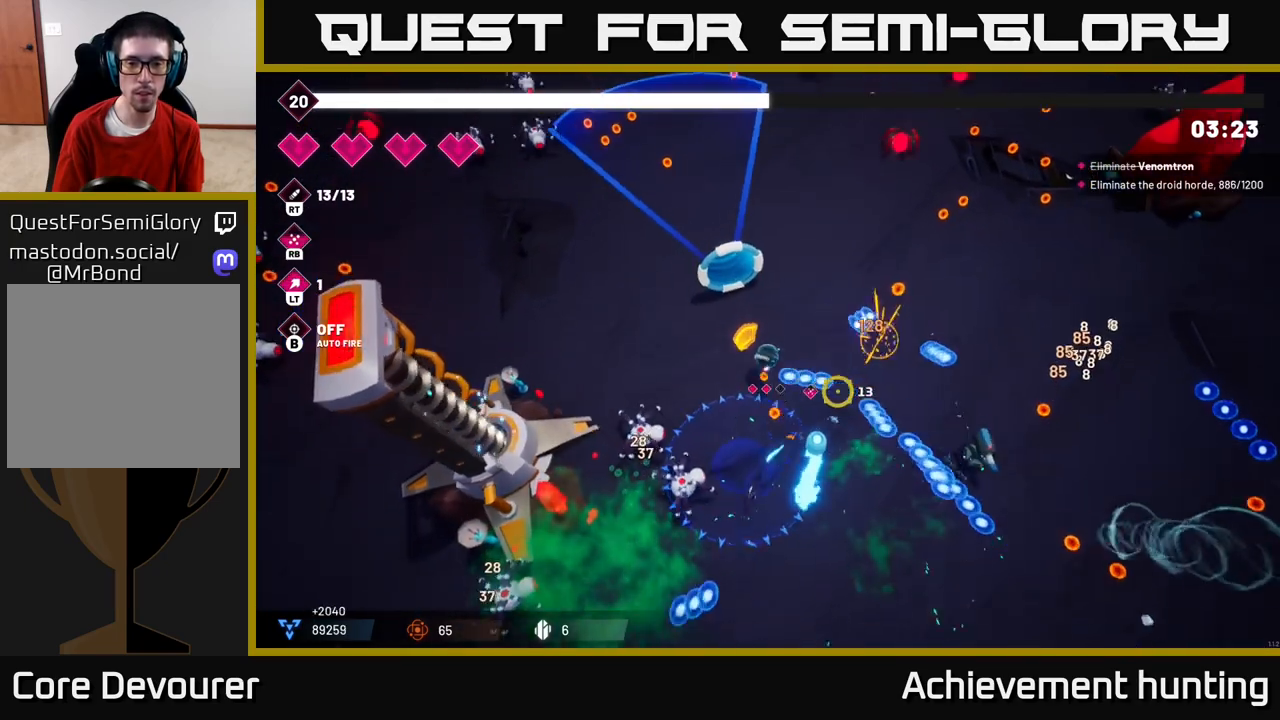
{"buttons": ["L2"], "left_stick": "up-right", "right_stick": "down-right", "events": [[150, "left_stick", "right"], [383, "L2", "down"], [433, "left_stick", "up-right"]]}
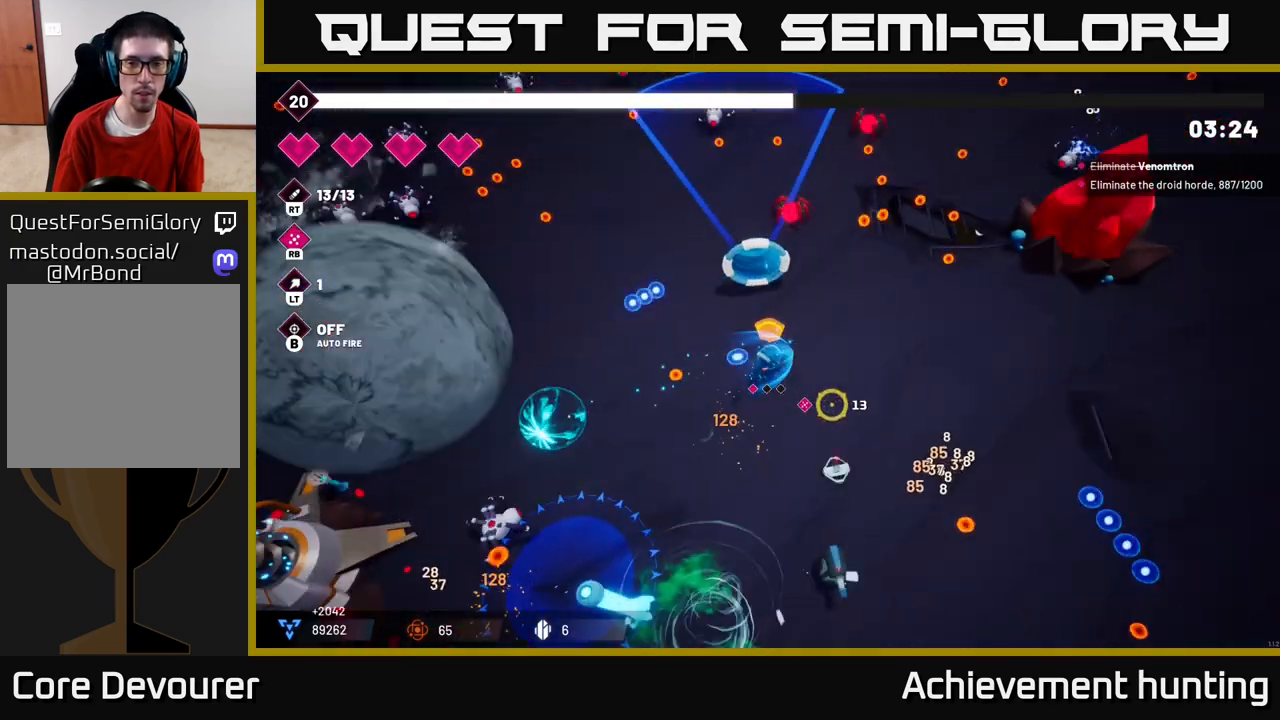
{"buttons": [], "left_stick": "up", "right_stick": "right", "events": [[17, "L2", "up"], [100, "L2", "down"], [183, "left_stick", "up"], [250, "L2", "up"], [317, "right_stick", "right"]]}
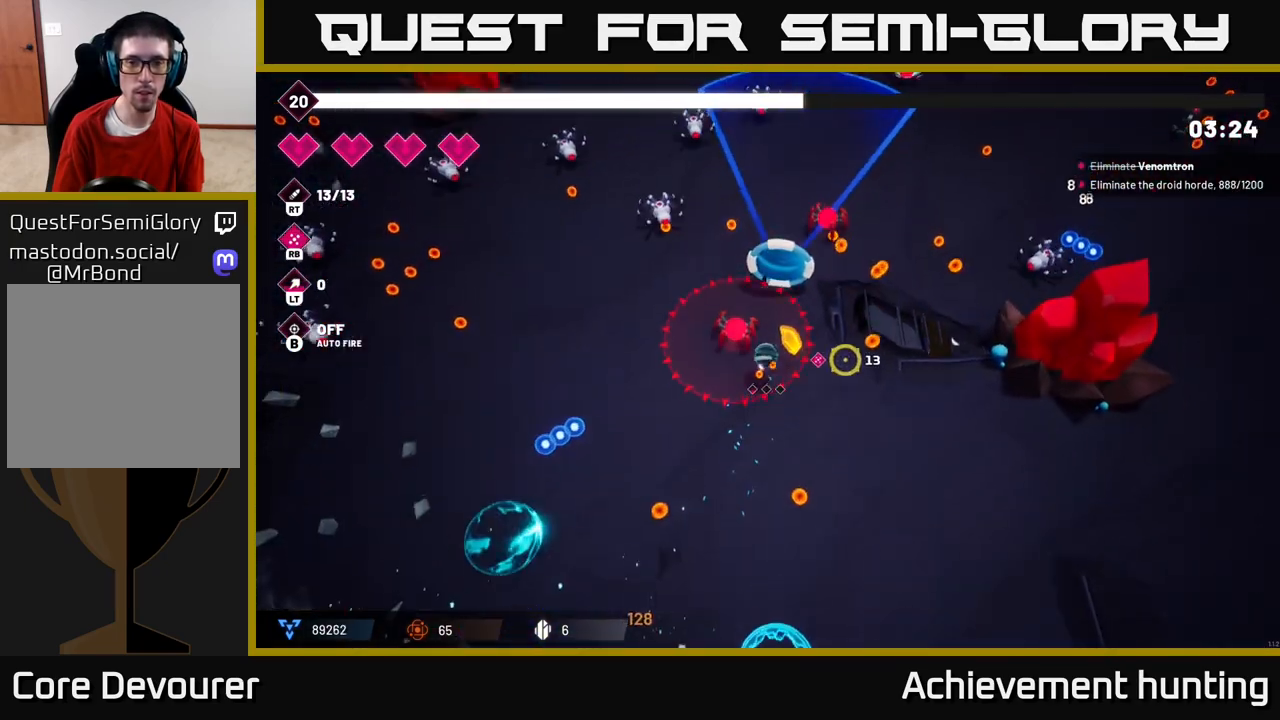
{"buttons": ["L2"], "left_stick": "up-left", "right_stick": "up-left", "events": [[100, "left_stick", "up-right"], [133, "right_stick", "up"], [217, "R2", "down"], [400, "R2", "up"], [400, "right_stick", "up-left"], [433, "L2", "down"], [450, "left_stick", "up-left"]]}
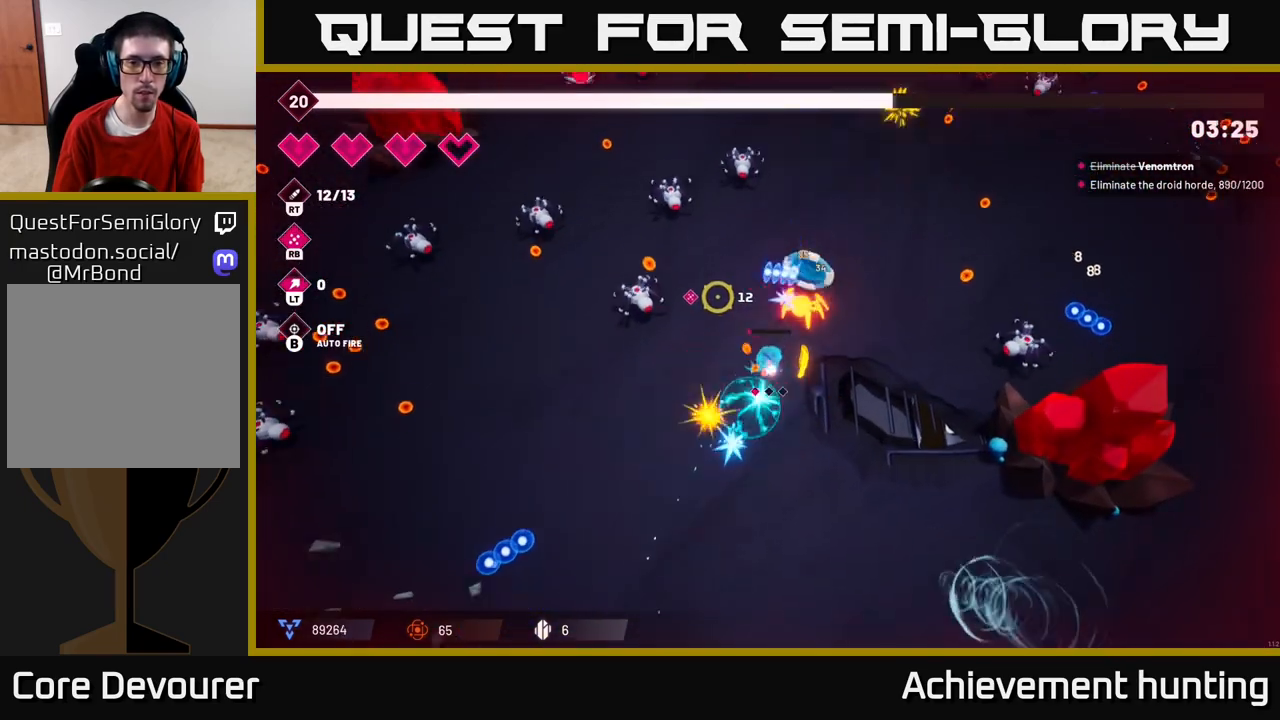
{"buttons": [], "left_stick": "up-left", "right_stick": "left", "events": [[100, "L2", "up"], [150, "L2", "down"], [283, "L2", "up"], [367, "right_stick", "left"]]}
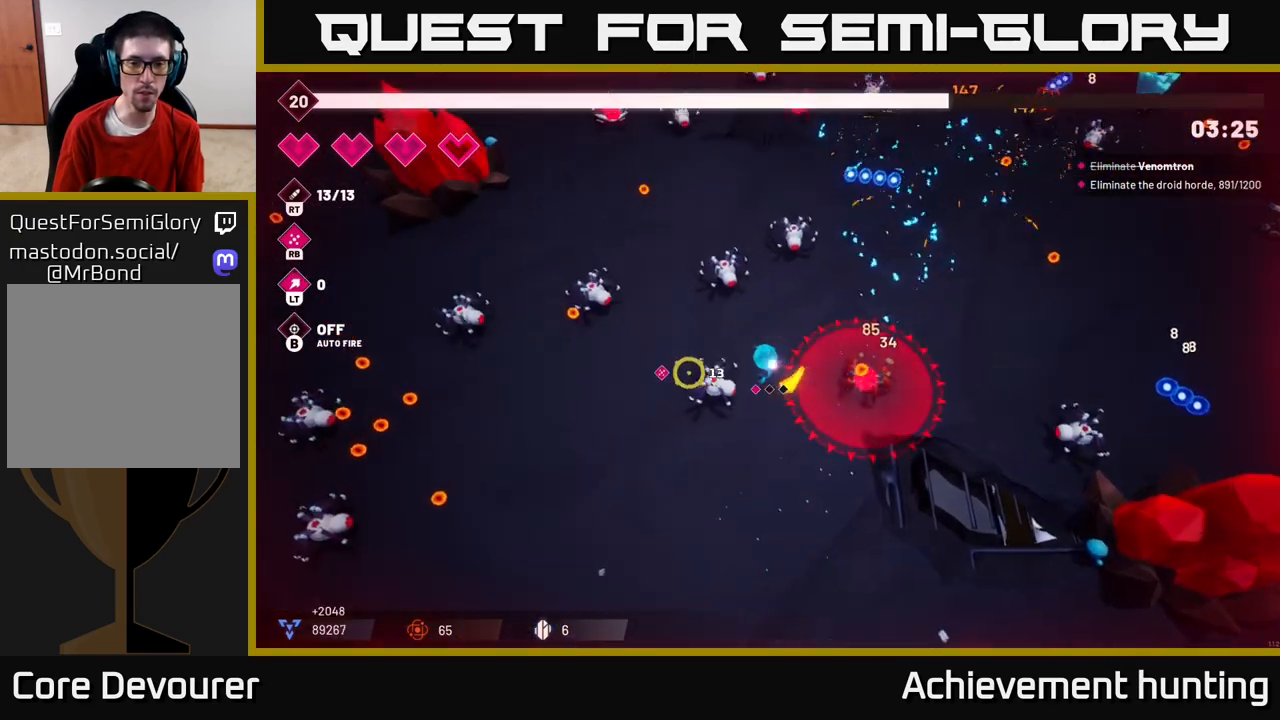
{"buttons": [], "left_stick": "down-left", "right_stick": "down", "events": [[83, "L2", "down"], [133, "left_stick", "left"], [133, "right_stick", "down-left"], [217, "L2", "up"], [267, "left_stick", "down-left"], [333, "right_stick", "down"]]}
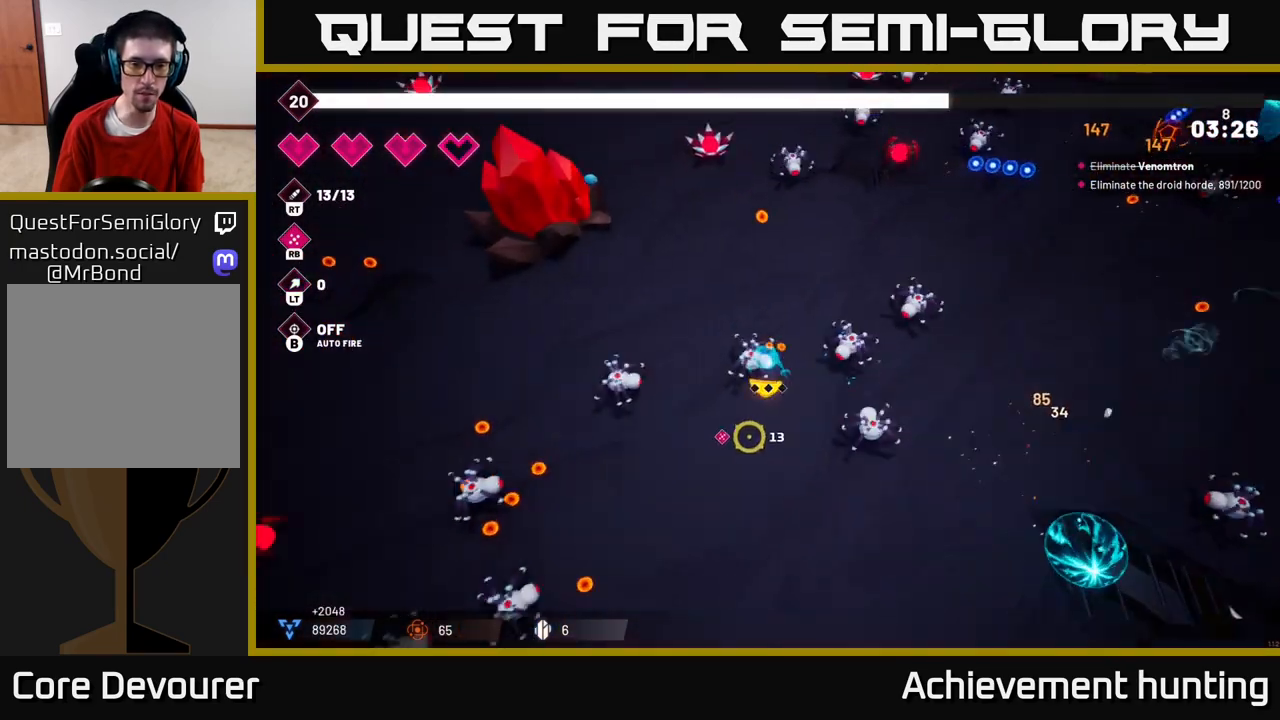
{"buttons": [], "left_stick": "down-left", "right_stick": "left", "events": [[67, "R2", "down"], [83, "left_stick", "down"], [167, "right_stick", "left"], [200, "R2", "up"], [317, "R2", "down"], [317, "left_stick", "down-left"], [483, "R2", "up"]]}
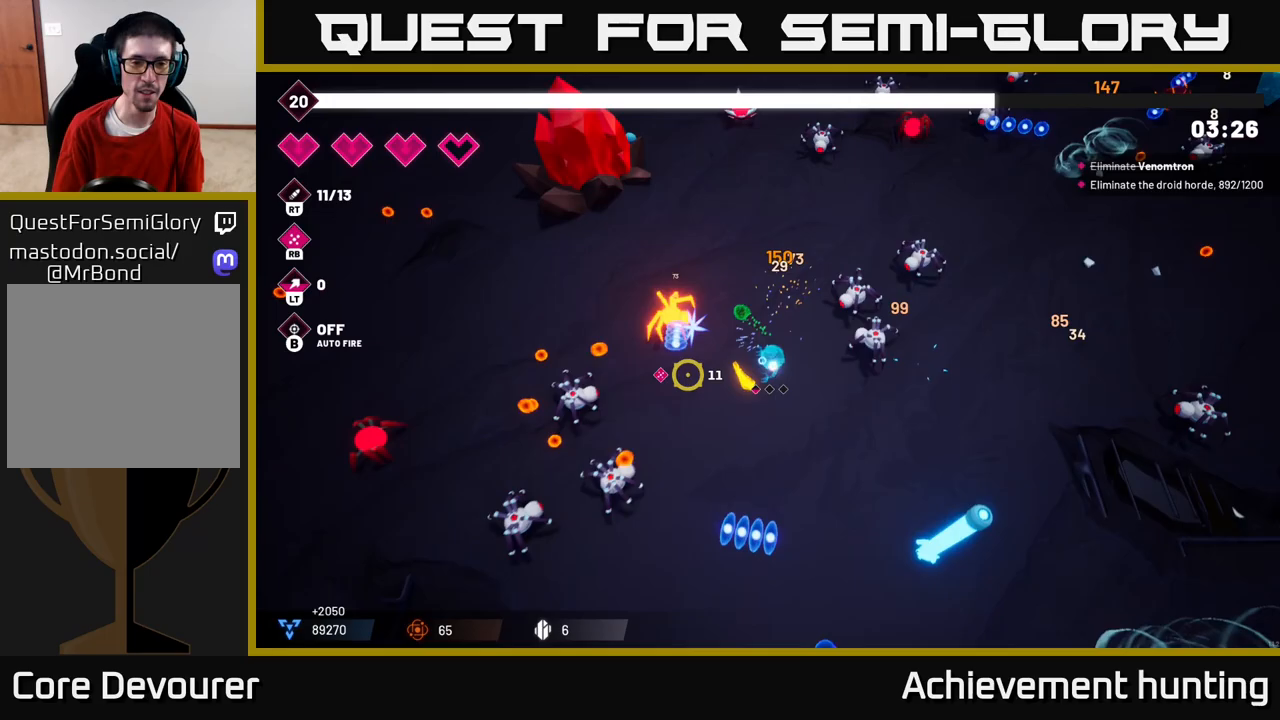
{"buttons": ["R2"], "left_stick": "down-left", "right_stick": "left", "events": [[100, "R2", "down"], [267, "R2", "up"], [350, "R2", "down"]]}
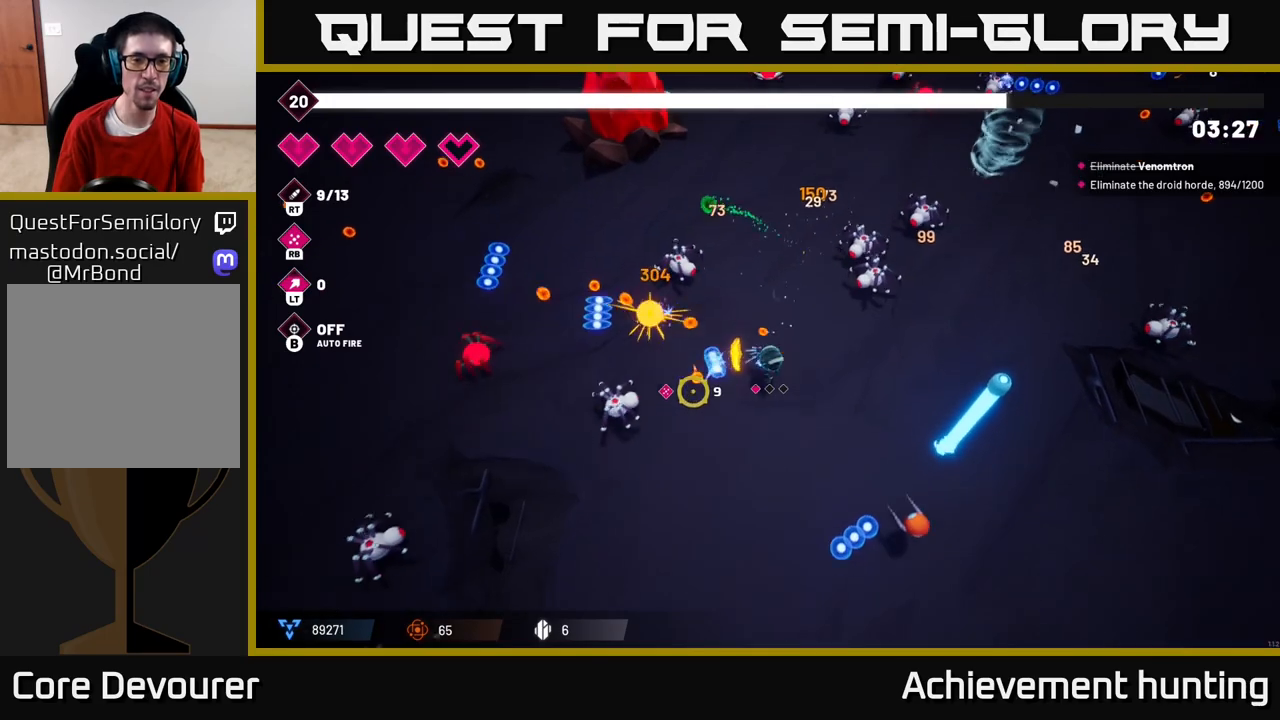
{"buttons": [], "left_stick": "down-left", "right_stick": "right", "events": [[50, "R2", "up"], [400, "right_stick", "up-right"], [500, "right_stick", "right"]]}
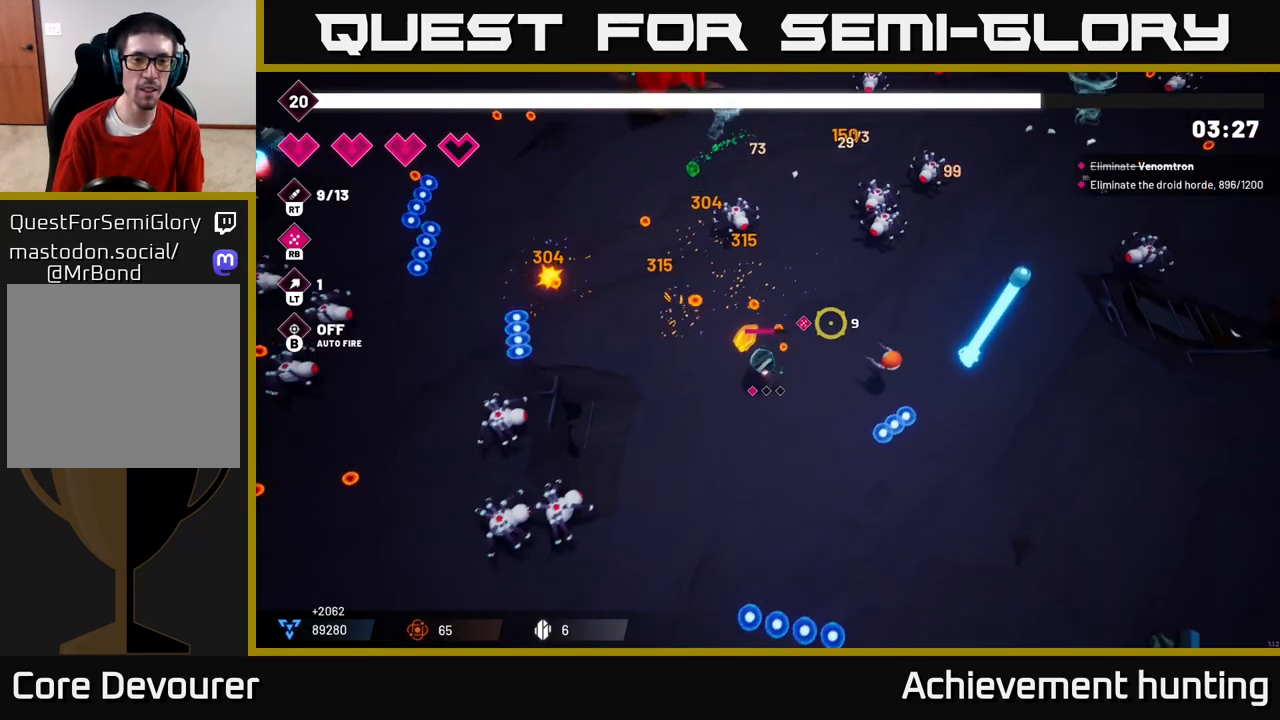
{"buttons": [], "left_stick": "down", "right_stick": "down-left", "events": [[33, "R1", "down"], [167, "R1", "up"], [267, "right_stick", "down-right"], [450, "left_stick", "down"], [450, "right_stick", "down-left"]]}
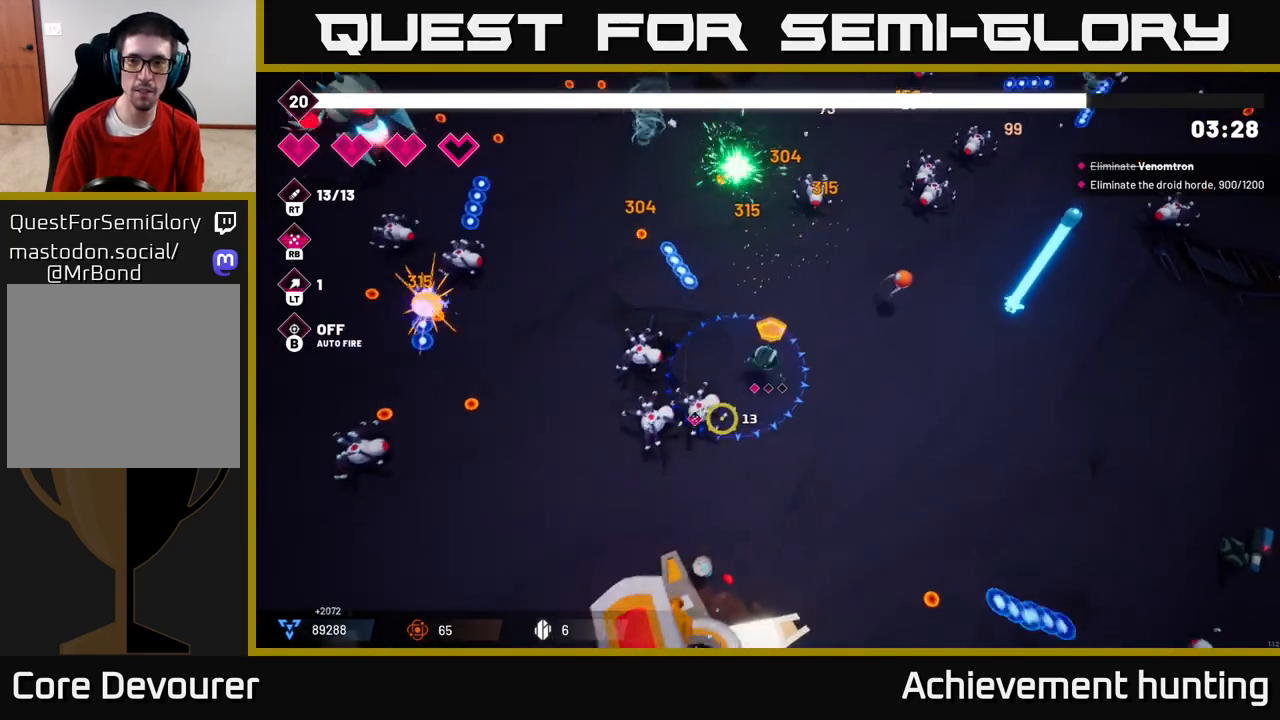
{"buttons": ["R2"], "left_stick": "down-right", "right_stick": "down-left", "events": [[17, "left_stick", "down-right"], [50, "R2", "down"], [50, "right_stick", "left"], [217, "R2", "up"], [300, "right_stick", "down-left"], [333, "R2", "down"]]}
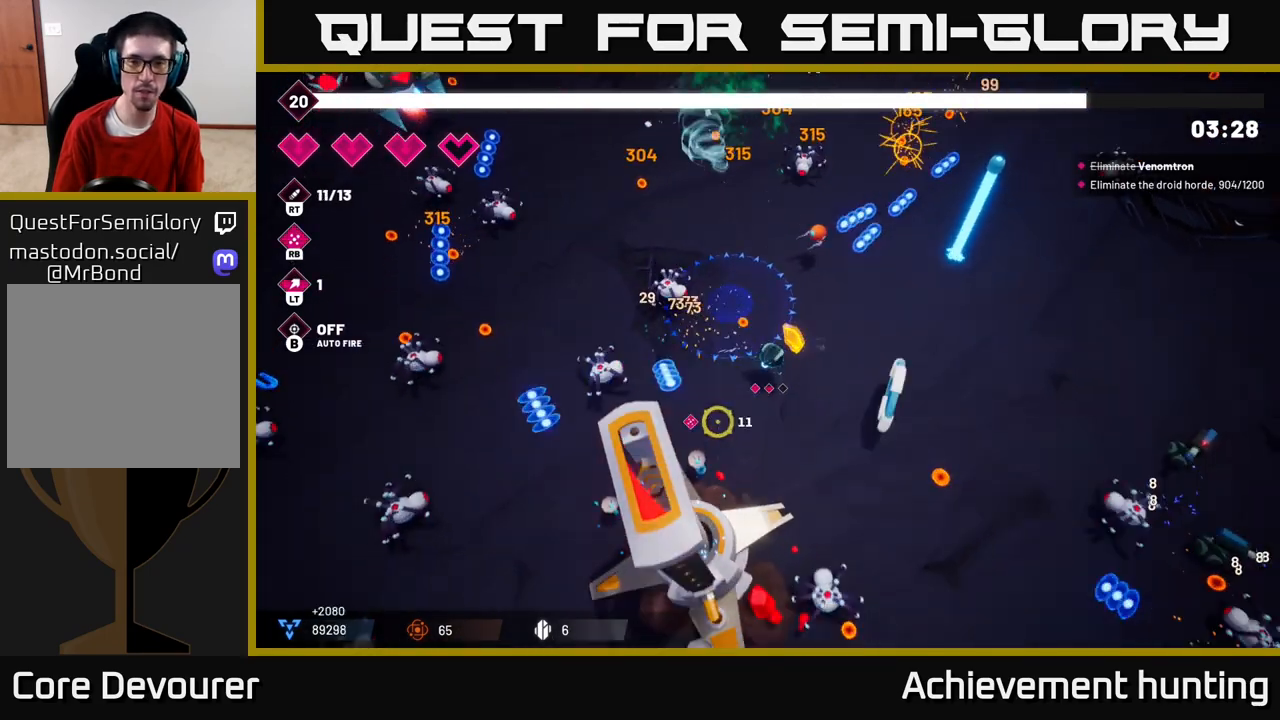
{"buttons": ["R2"], "left_stick": "down", "right_stick": "down", "events": [[17, "R2", "up"], [117, "R2", "down"], [250, "right_stick", "down"], [283, "R2", "up"], [333, "left_stick", "down"], [417, "R2", "down"]]}
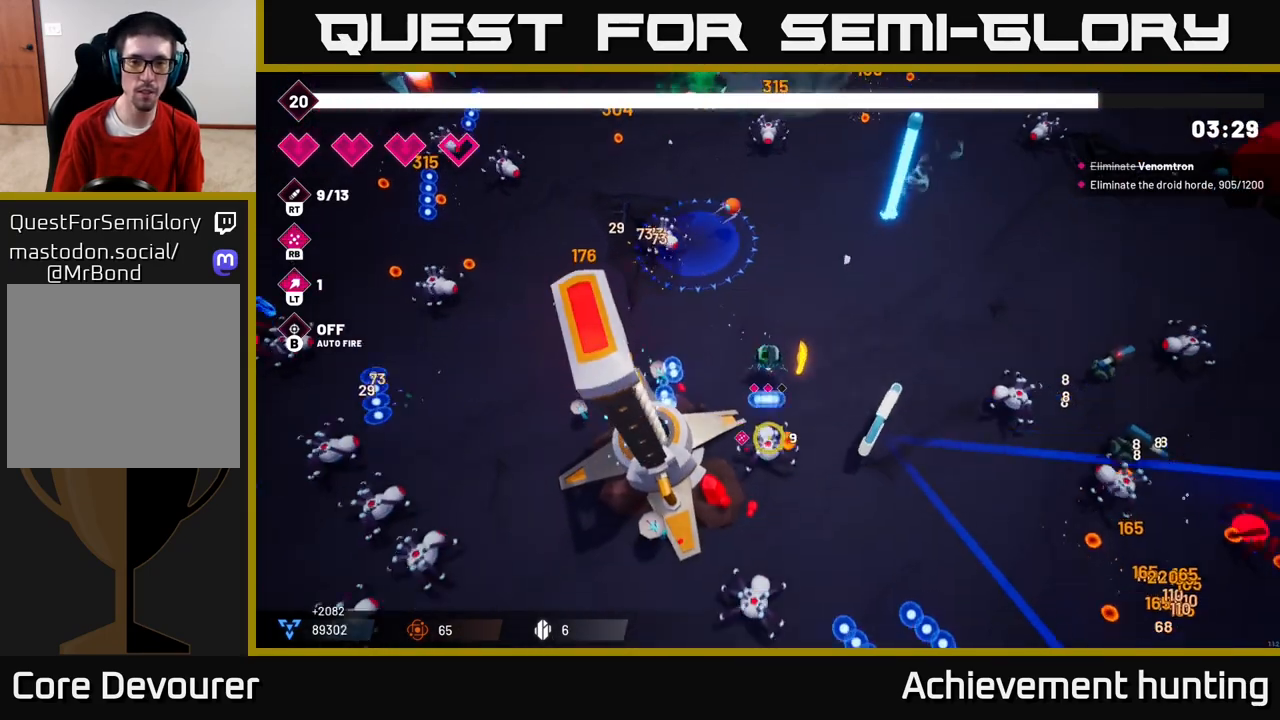
{"buttons": ["R2"], "left_stick": "down-right", "right_stick": "right", "events": [[33, "left_stick", "down-right"], [83, "R2", "up"], [117, "right_stick", "right"], [283, "R2", "down"]]}
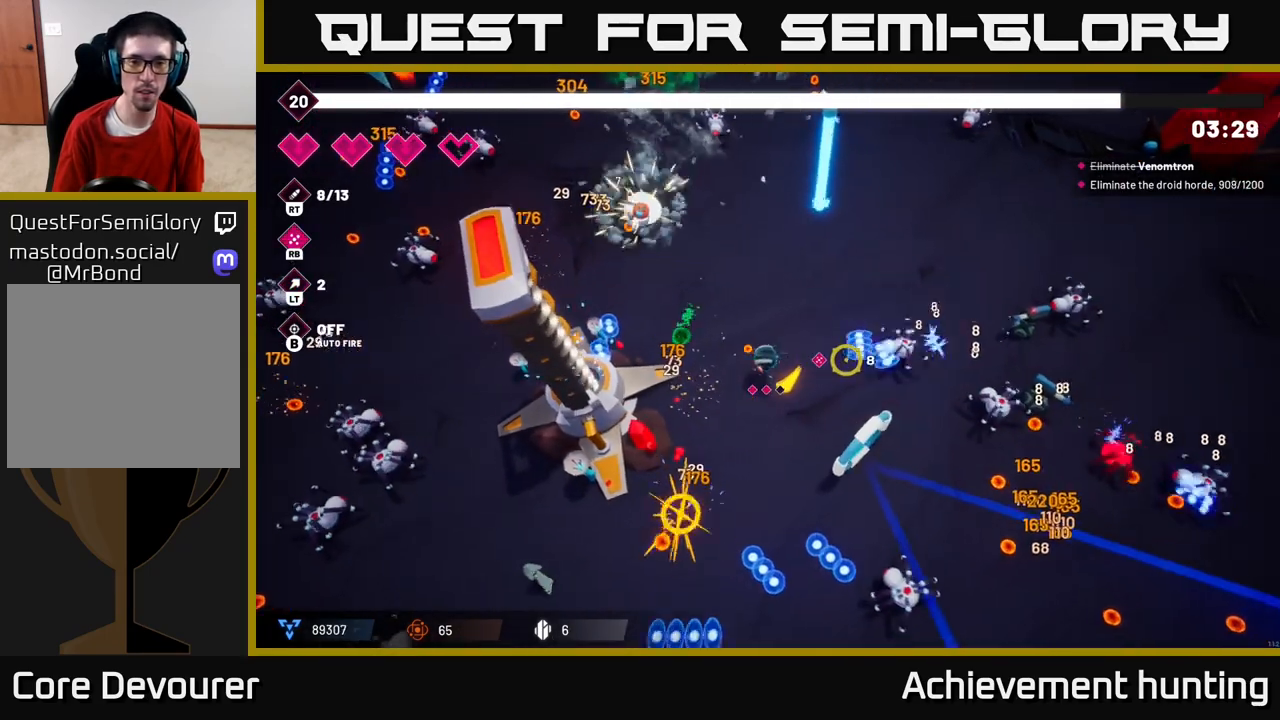
{"buttons": ["R2"], "left_stick": "down-right", "right_stick": "right", "events": []}
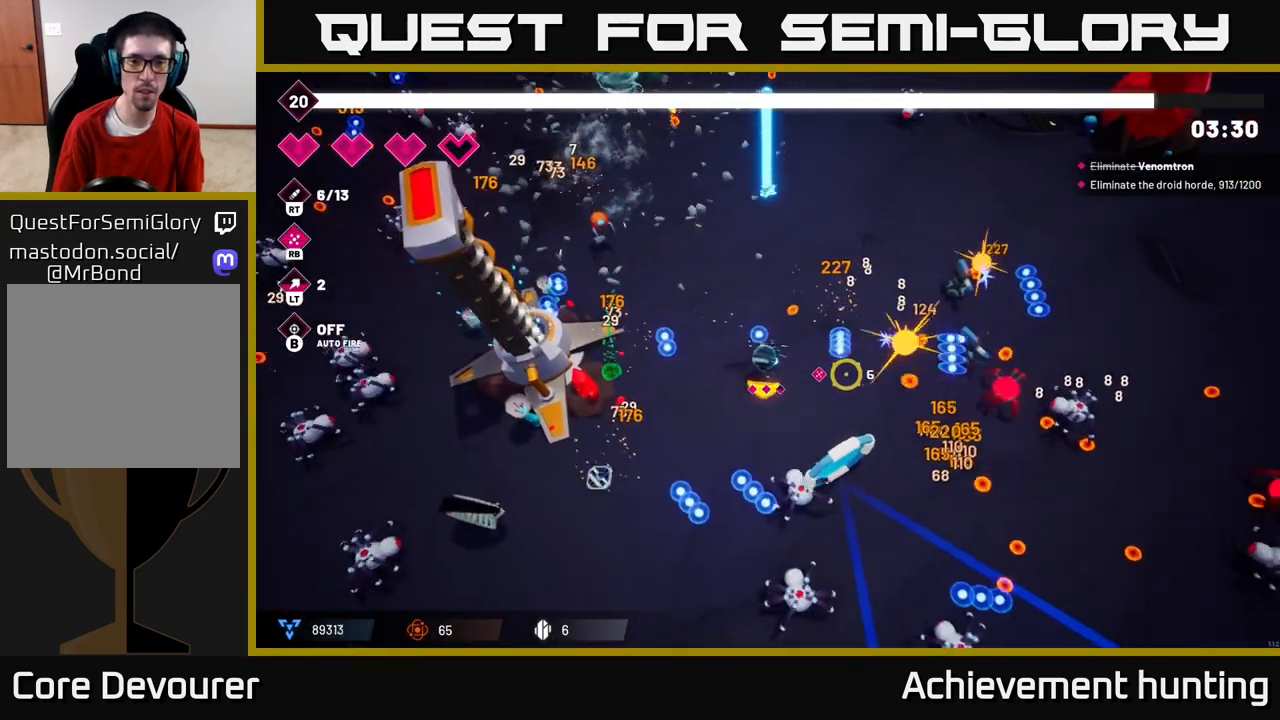
{"buttons": ["R2"], "left_stick": "down-right", "right_stick": "down-right", "events": [[417, "right_stick", "down-right"]]}
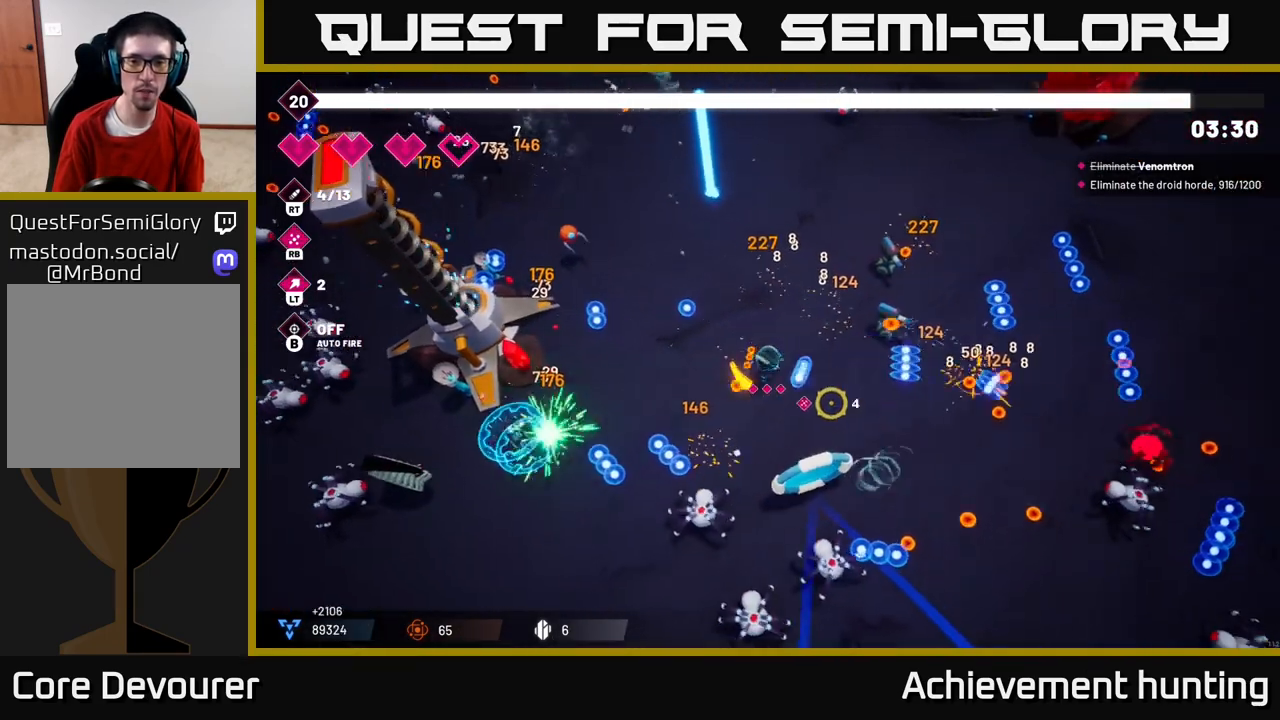
{"buttons": ["R2"], "left_stick": "down-right", "right_stick": "down", "events": [[133, "R2", "up"], [283, "R2", "down"], [317, "right_stick", "down"]]}
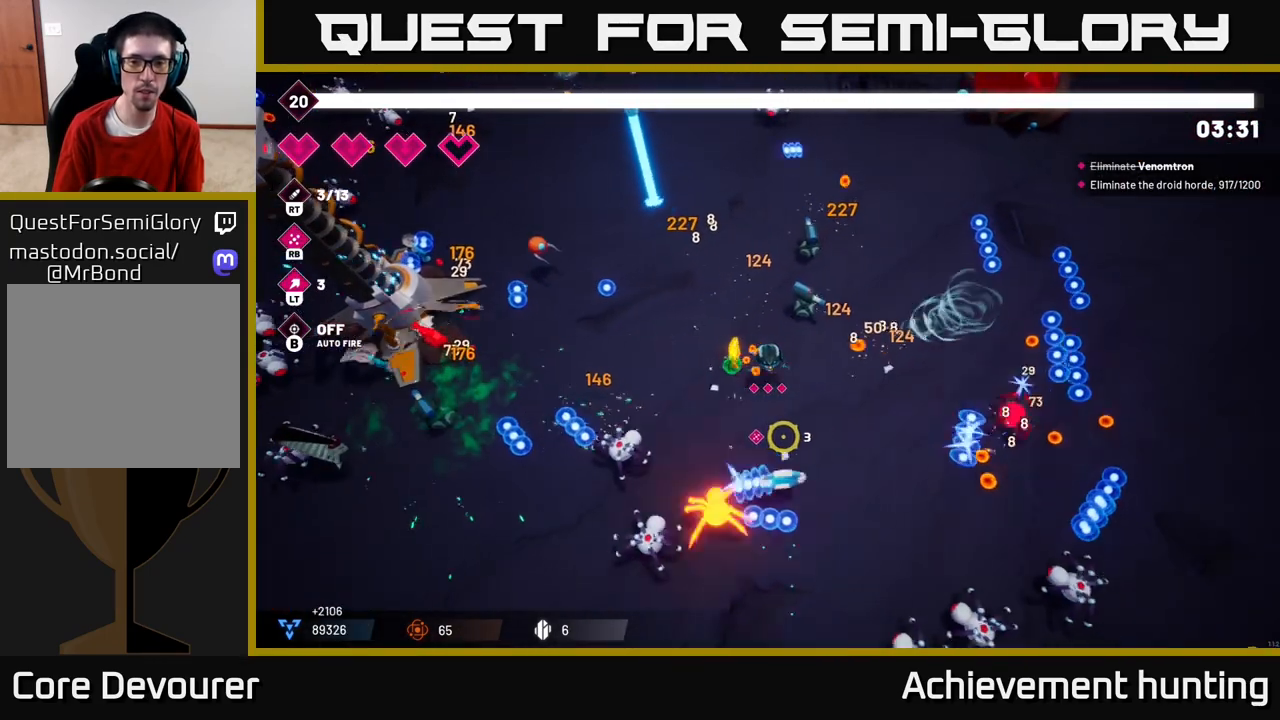
{"buttons": ["R2"], "left_stick": "down", "right_stick": "down-right", "events": [[17, "R2", "up"], [33, "right_stick", "down-right"], [100, "R2", "down"], [250, "R2", "up"], [367, "R2", "down"], [433, "left_stick", "down"]]}
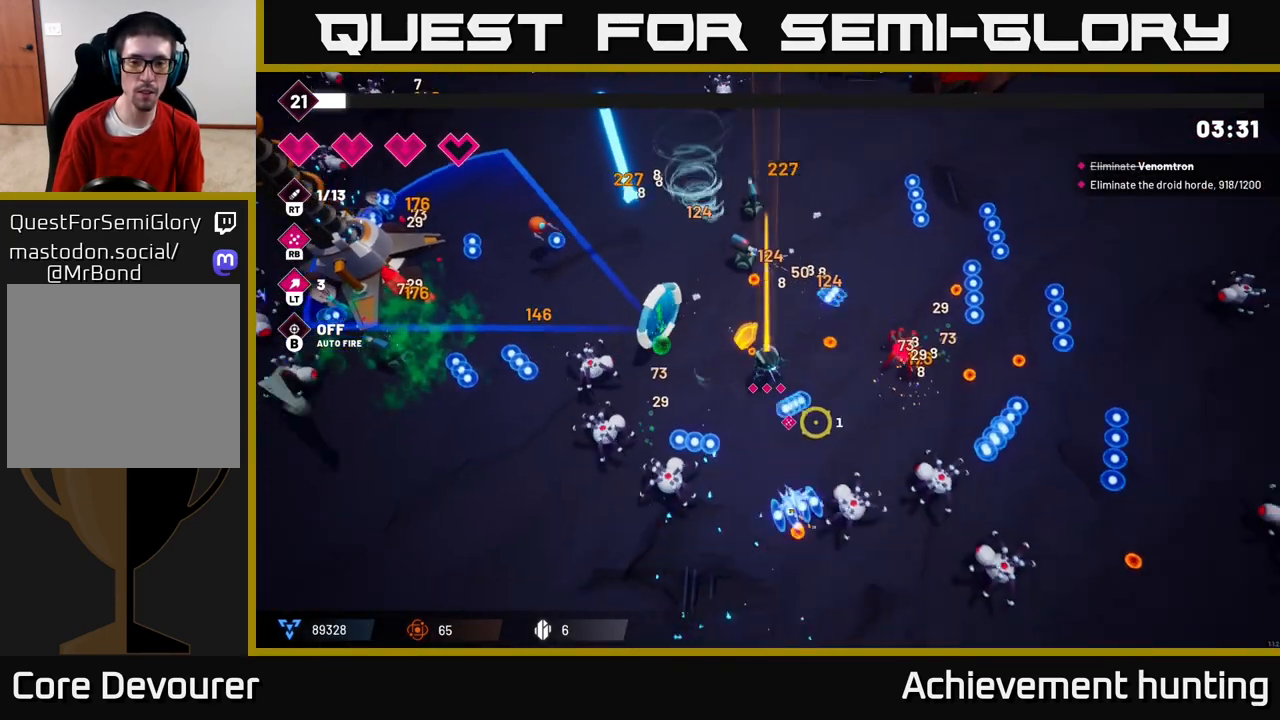
{"buttons": ["R2"], "left_stick": "down", "right_stick": "down-right", "events": [[33, "R2", "up"], [133, "R2", "down"], [300, "R2", "up"], [350, "R2", "down"]]}
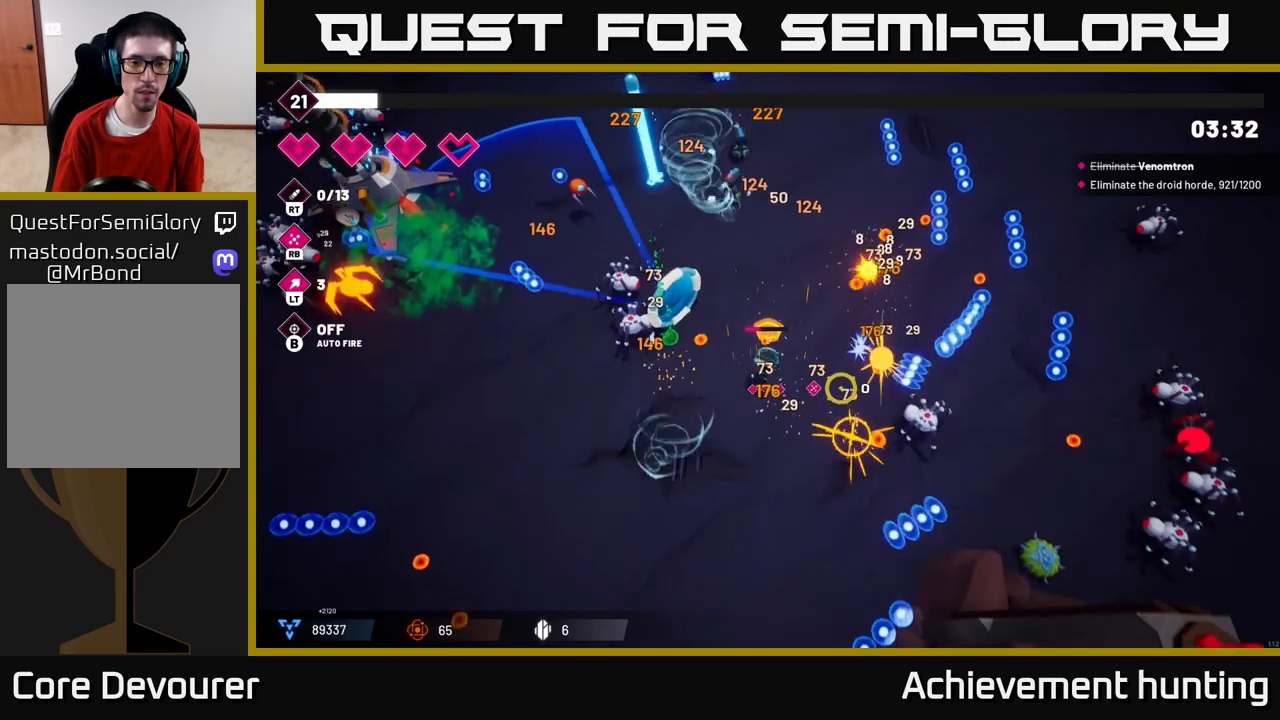
{"buttons": ["R1"], "left_stick": "center", "right_stick": "down-right", "events": [[17, "R2", "up"], [117, "left_stick", "down-right"], [250, "left_stick", "right"], [367, "R1", "down"], [483, "left_stick", "center"]]}
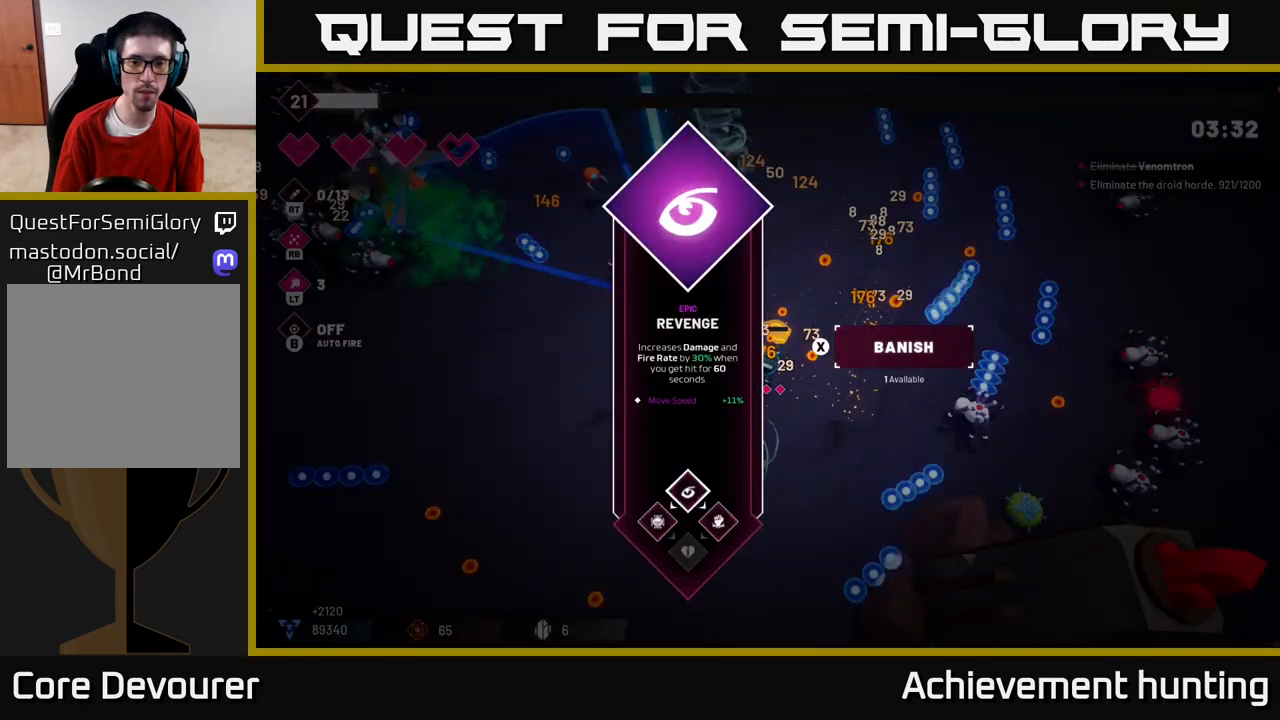
{"buttons": [], "left_stick": "center", "right_stick": "center", "events": [[17, "R1", "up"], [183, "right_stick", "center"]]}
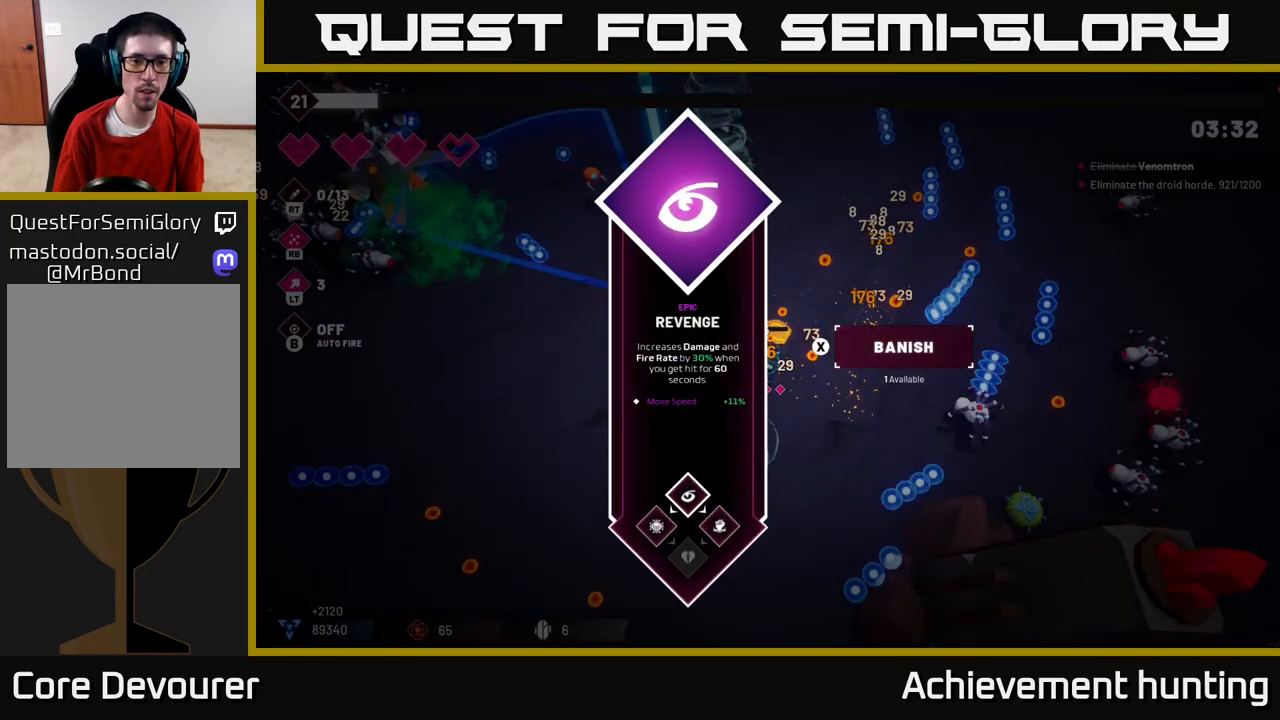
{"buttons": [], "left_stick": "center", "right_stick": "right", "events": [[50, "A", "down"], [133, "A", "up"], [150, "left_stick", "right"], [250, "R1", "down"], [283, "right_stick", "right"], [433, "R1", "up"], [500, "left_stick", "center"]]}
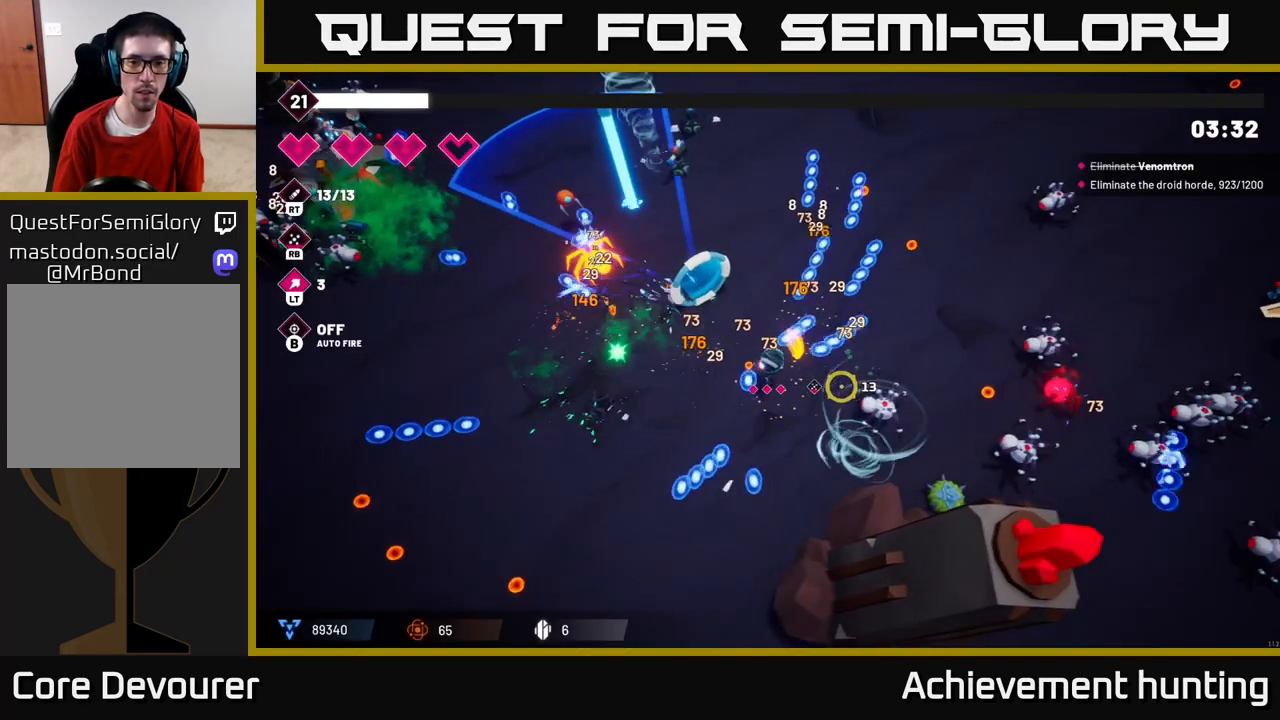
{"buttons": ["R2"], "left_stick": "center", "right_stick": "down-right", "events": [[333, "R2", "down"], [383, "right_stick", "down-right"]]}
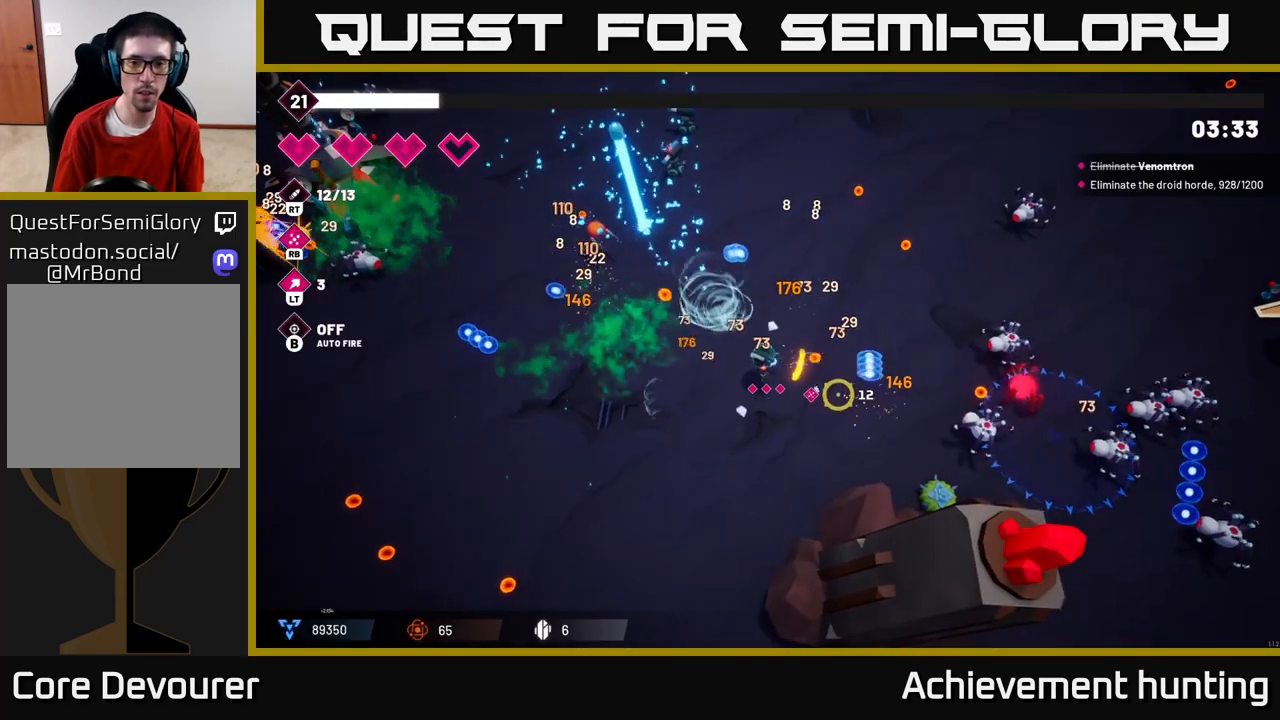
{"buttons": ["R2"], "left_stick": "up", "right_stick": "right", "events": [[33, "R2", "up"], [100, "R2", "down"], [117, "left_stick", "right"], [117, "right_stick", "right"], [350, "left_stick", "up-right"], [483, "left_stick", "up"]]}
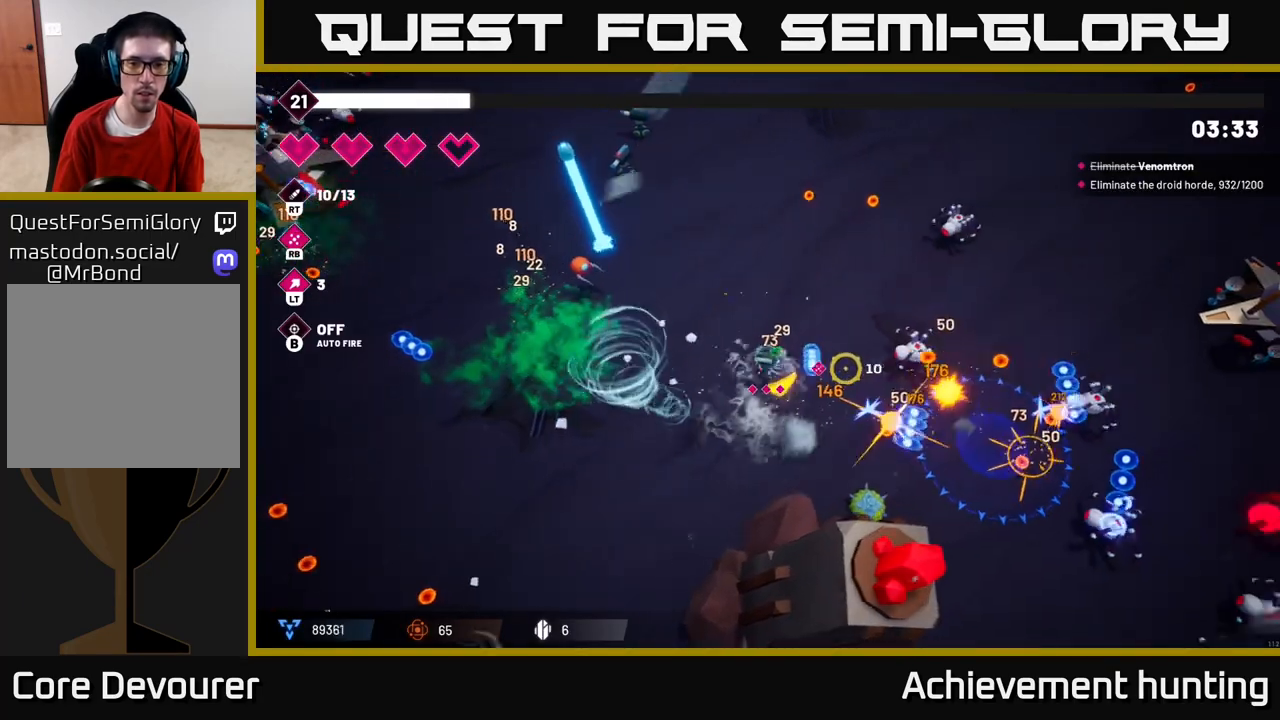
{"buttons": [], "left_stick": "up", "right_stick": "right", "events": [[50, "R2", "up"], [83, "R2", "down"], [267, "R2", "up"], [333, "R2", "down"], [483, "R2", "up"]]}